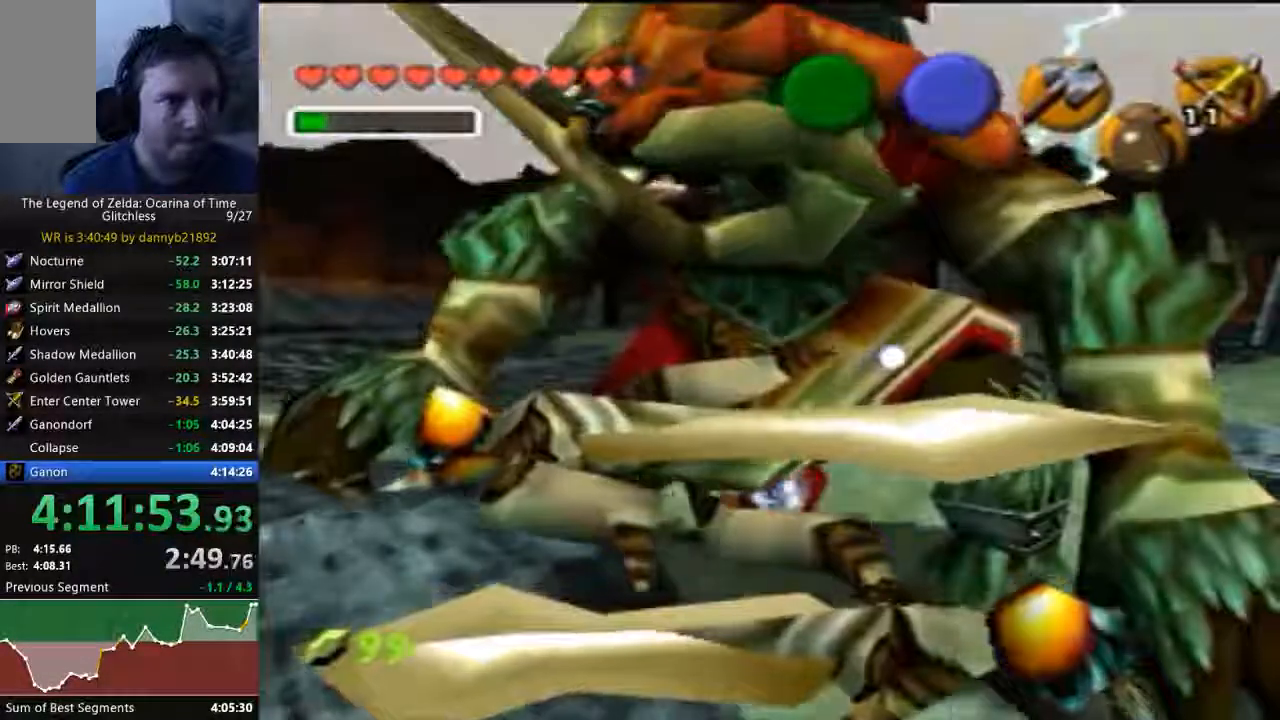
Gameplay with a controller (Nintendo layout); each line is a JSON object with the inputs held at the frame after it. "events" lists button and stick changes between this image and that frame as [ms after this image, input, new state], when the widget could be followed in between. Not read: L3 R3 Z.
{"buttons": ["C_LEFT"], "left_stick": "left", "events": [[100, "left_stick", "down-left"], [200, "left_stick", "left"], [400, "C_LEFT", "down"]]}
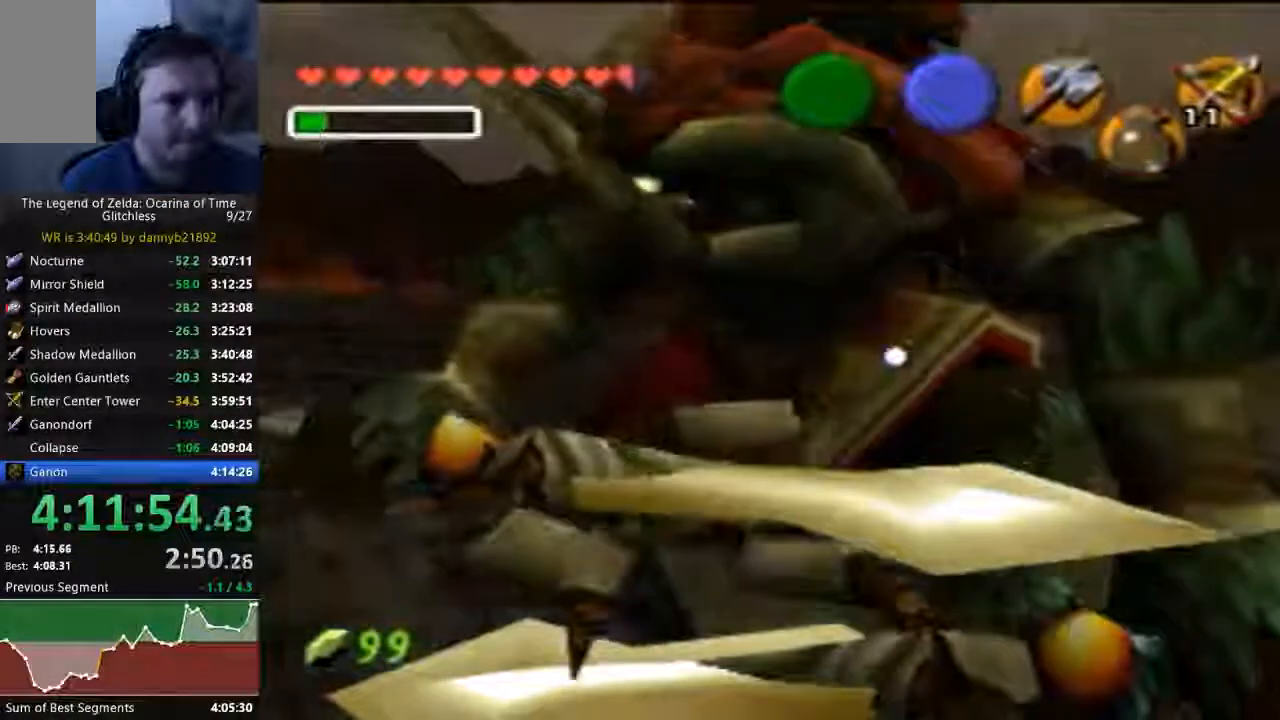
{"buttons": ["C_LEFT"], "left_stick": "down", "events": [[33, "C_LEFT", "up"], [100, "C_LEFT", "down"], [300, "left_stick", "down-right"], [500, "left_stick", "down"]]}
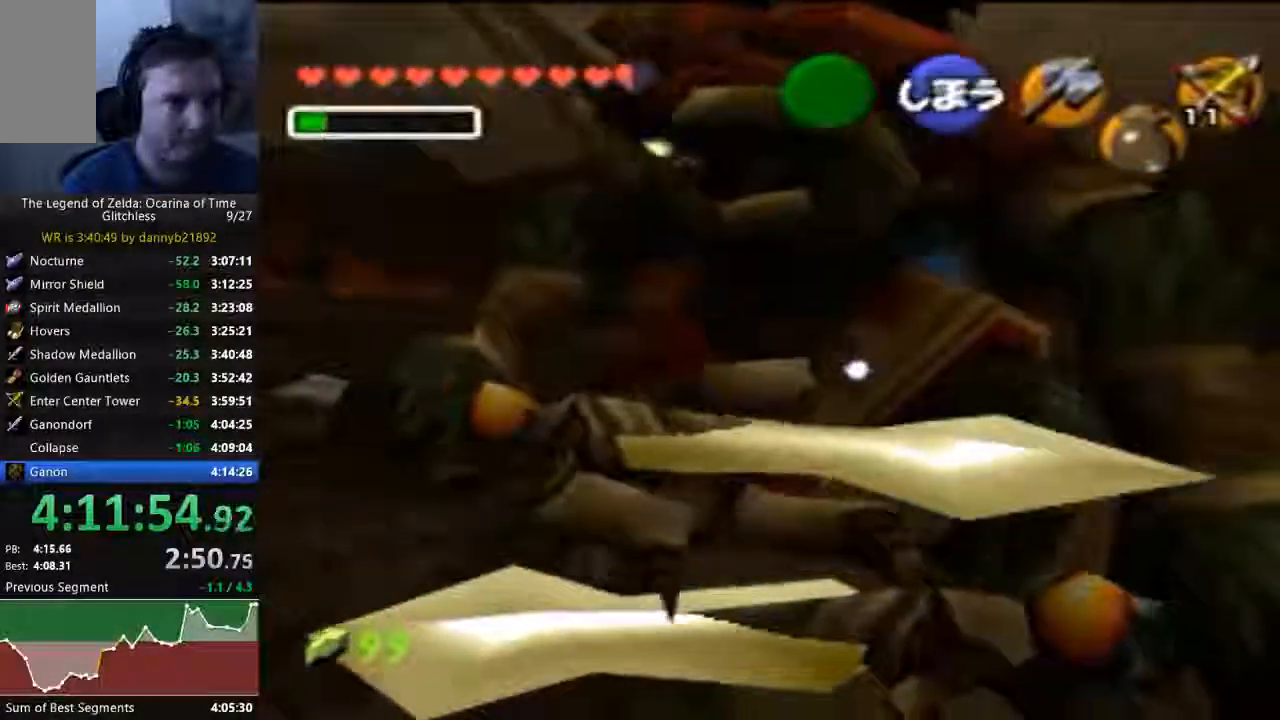
{"buttons": ["C_LEFT"], "left_stick": "down-left", "events": [[167, "C_LEFT", "up"], [233, "C_LEFT", "down"], [233, "left_stick", "down-left"]]}
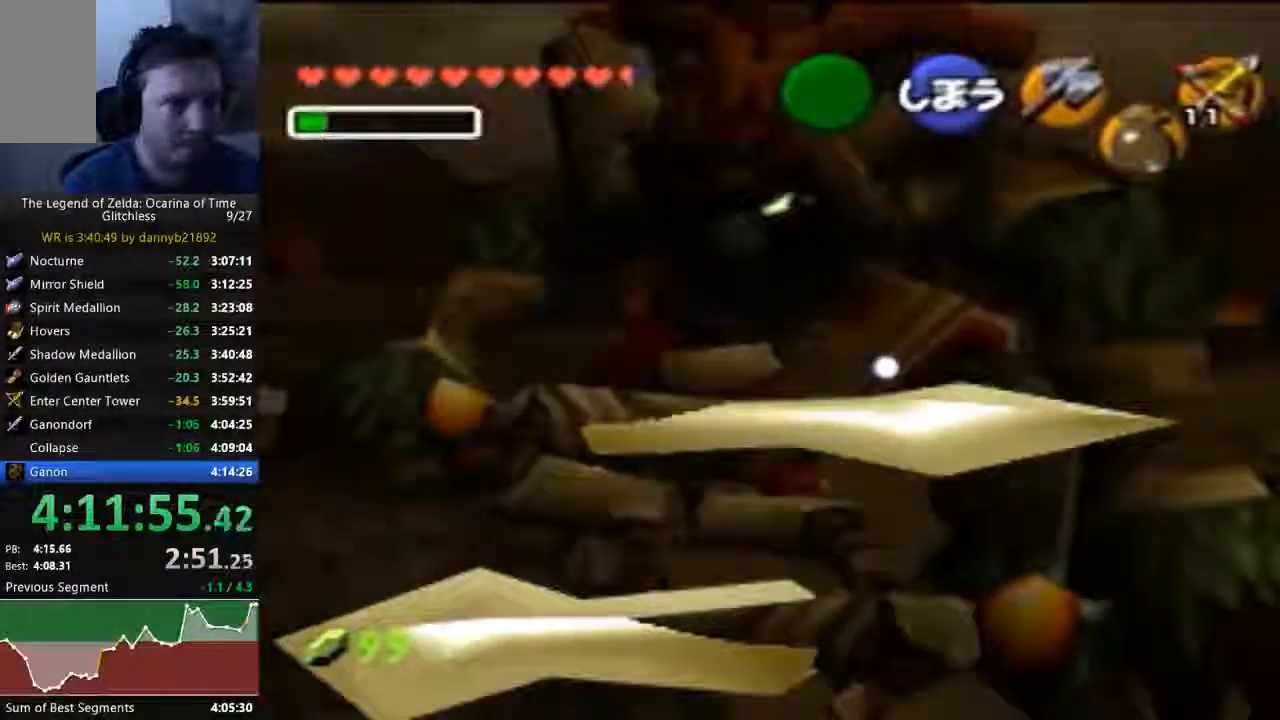
{"buttons": ["START"], "left_stick": "center", "events": [[200, "left_stick", "up-left"], [400, "C_LEFT", "up"], [433, "START", "down"], [433, "left_stick", "center"]]}